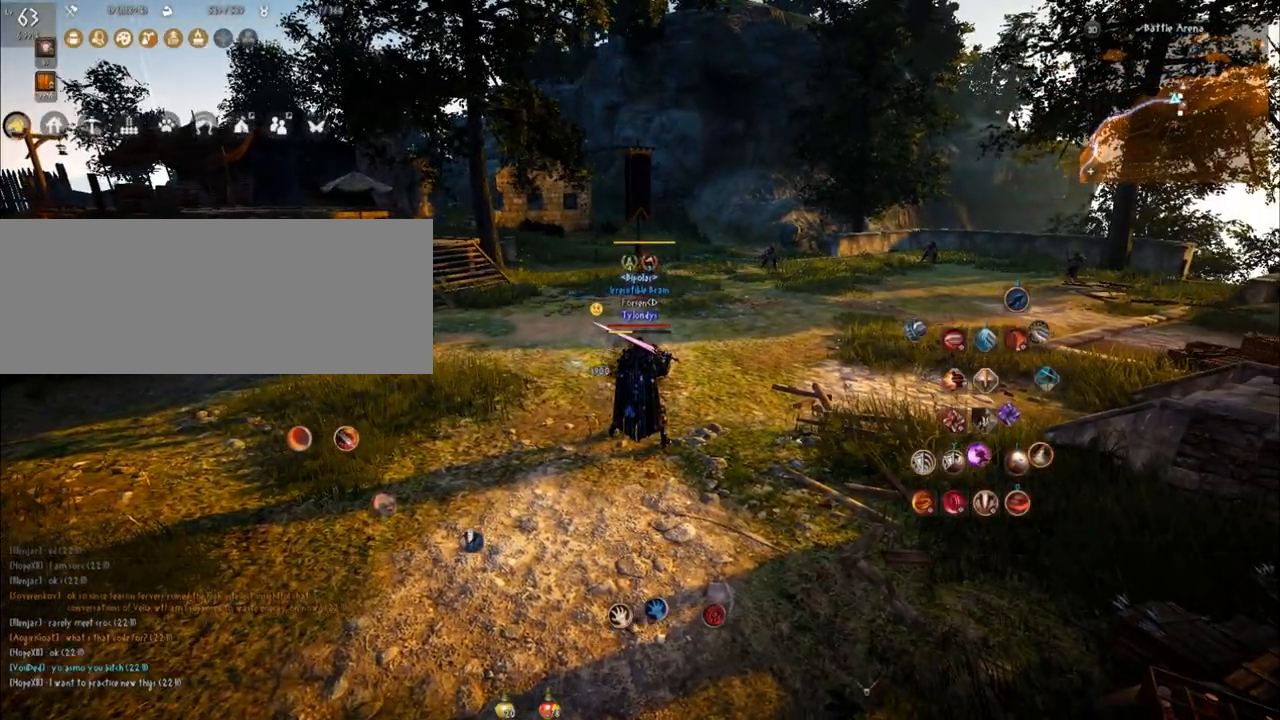
Gameplay with keyboard and mouse; each line is a JSON object with the keys and mouse buttons held at the frame after it. "events" lists presses ("down") and releases ("up") of "a", "comma", "d", "e", "f", "q", "s", "shift", "space", "tab", "w", "mouse_left" and "mouse_right" between this image and that frame as [ms after this image, input, new state], when the widget could be followed in between. "mouse_left", "mouse_right" = the "left", "right" buttons of the "mouse" list. No other keys are recorded. Mouse movement is not recorded.
{"keys": [], "mouse": [], "events": [[417, "shift", "up"]]}
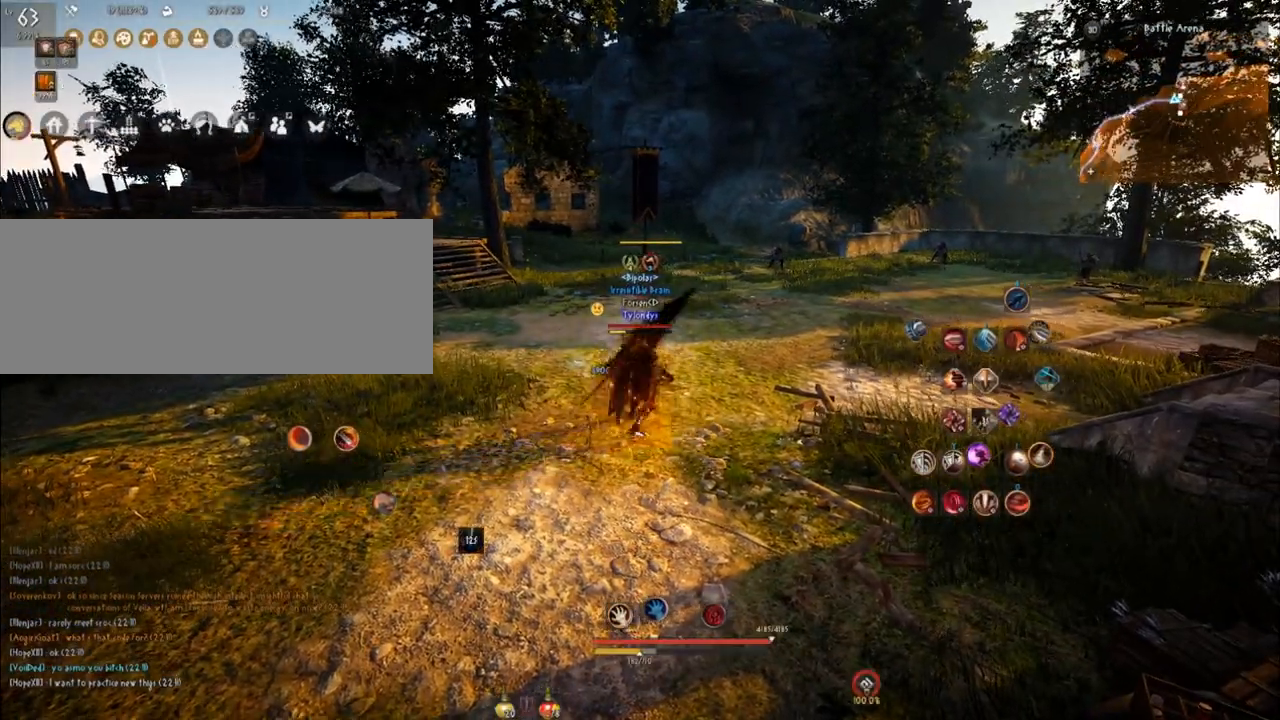
{"keys": [], "mouse": [], "events": []}
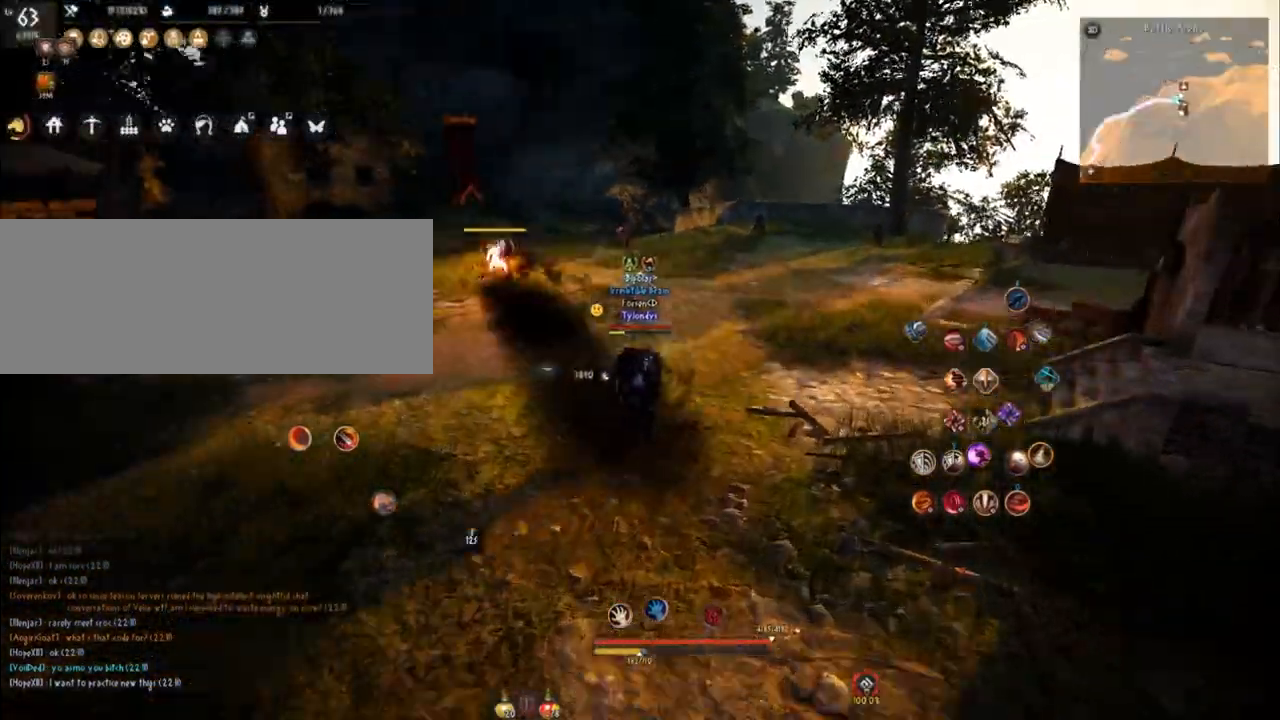
{"keys": [], "mouse": [], "events": [[184, "f", "down"], [184, "s", "down"], [367, "f", "up"], [384, "s", "up"]]}
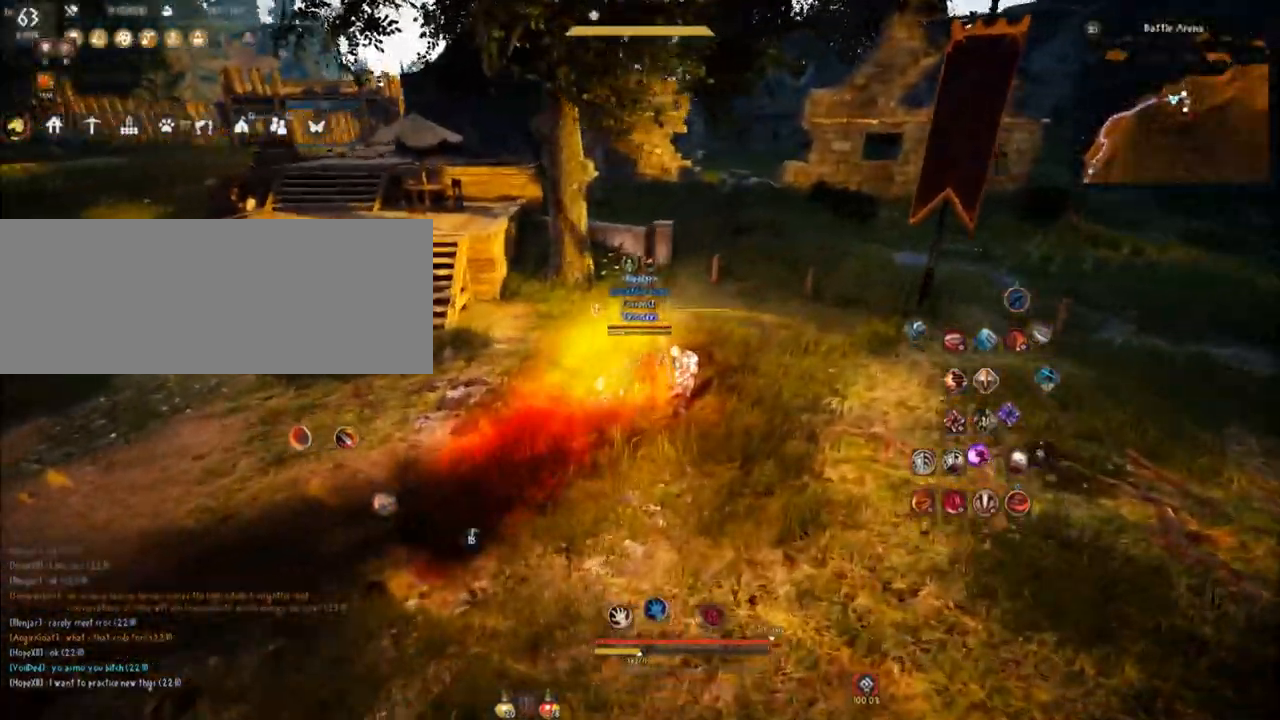
{"keys": ["s"], "mouse": [], "events": [[50, "w", "down"], [100, "mouse_right", "down"], [400, "w", "up"], [484, "mouse_right", "up"], [500, "s", "down"]]}
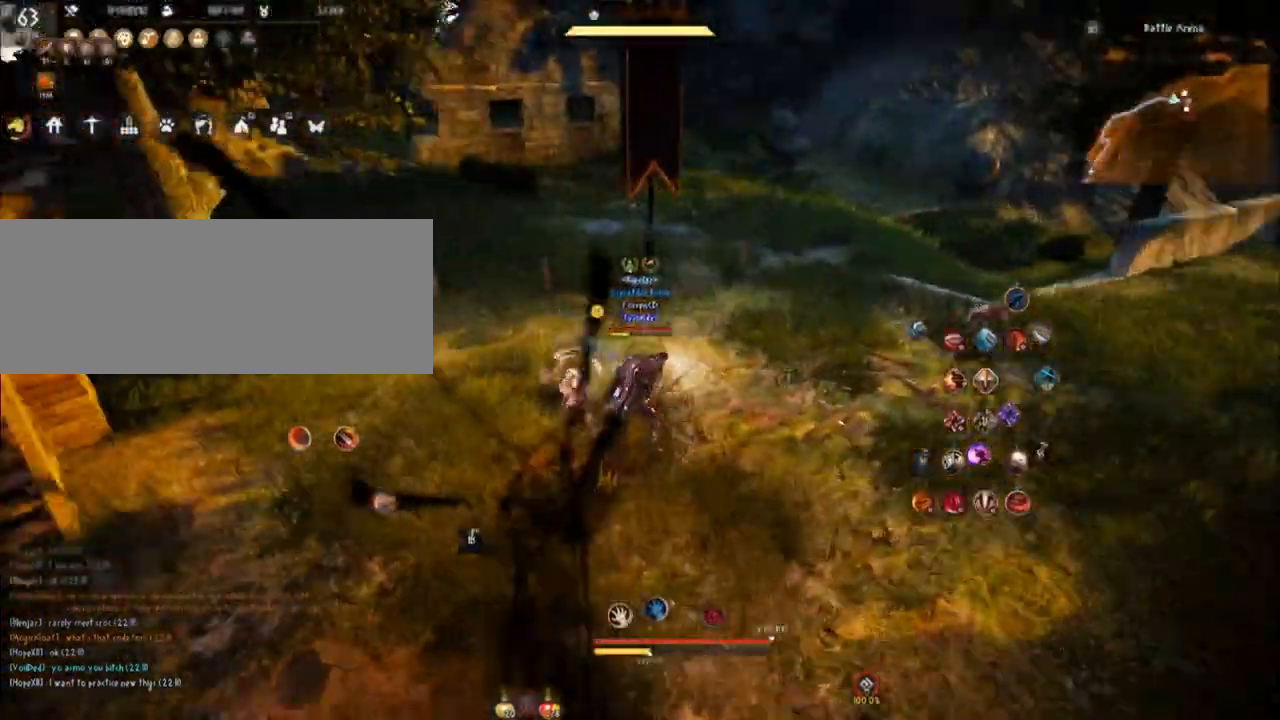
{"keys": ["s"], "mouse": [], "events": [[100, "mouse_left", "down"], [351, "mouse_left", "up"]]}
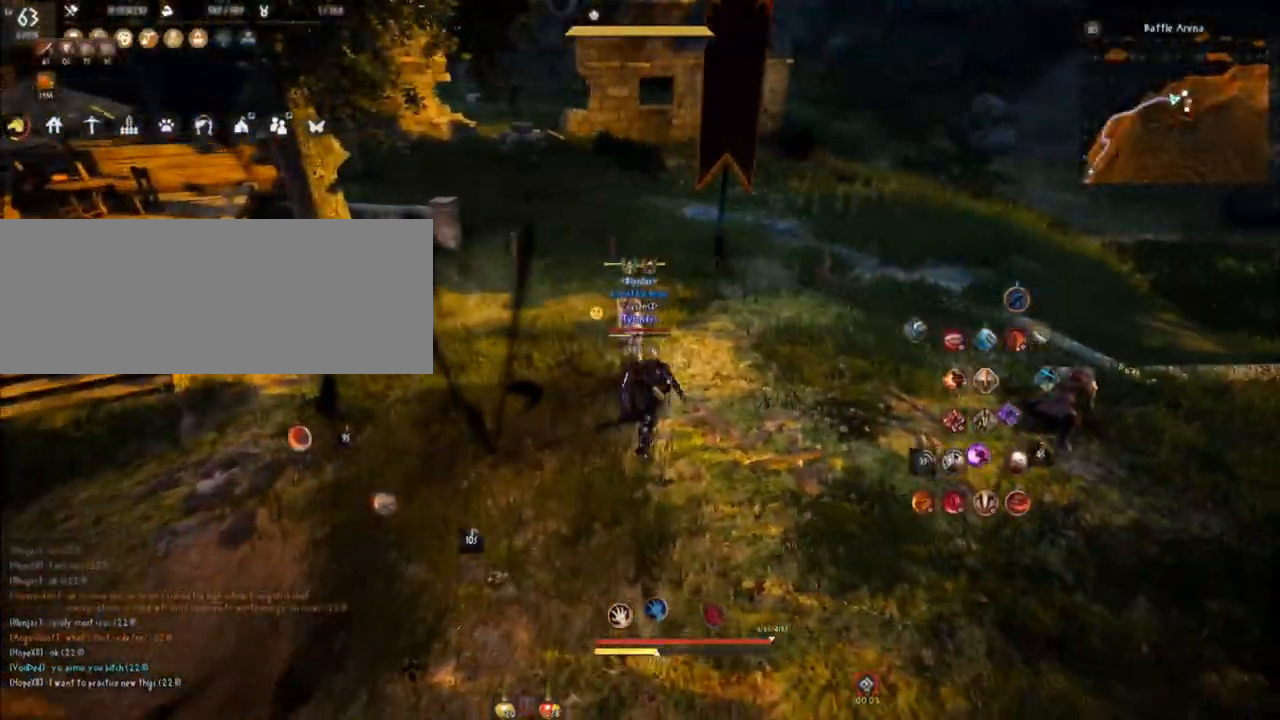
{"keys": ["comma", "s"], "mouse": [], "events": [[484, "comma", "down"]]}
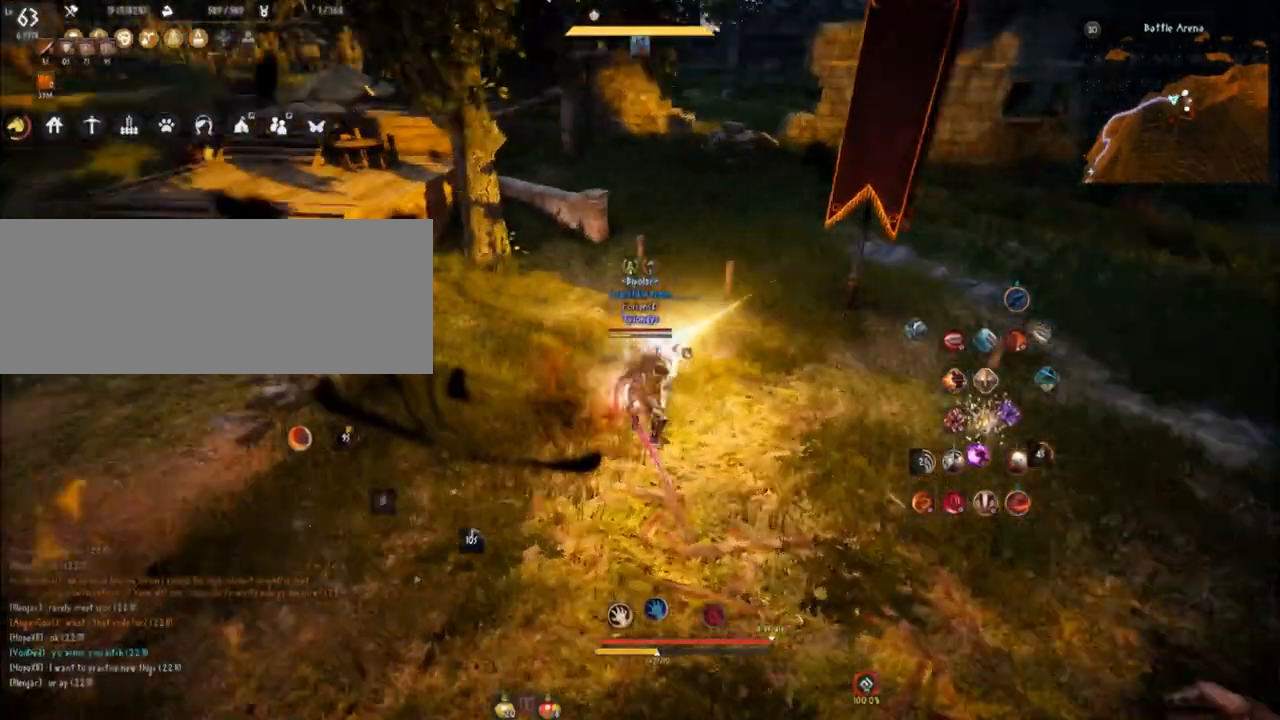
{"keys": ["a"], "mouse": [], "events": [[17, "s", "up"], [100, "a", "down"], [184, "comma", "up"], [267, "shift", "down"], [401, "shift", "up"]]}
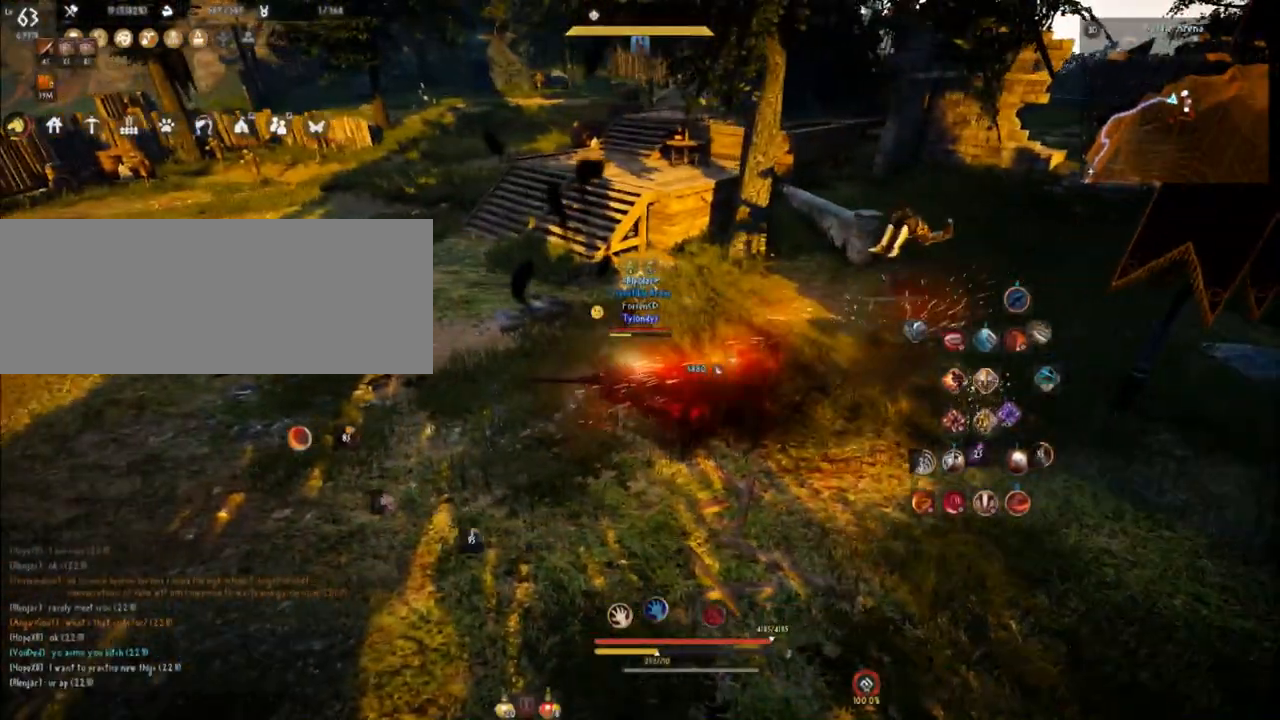
{"keys": ["a"], "mouse": [], "events": []}
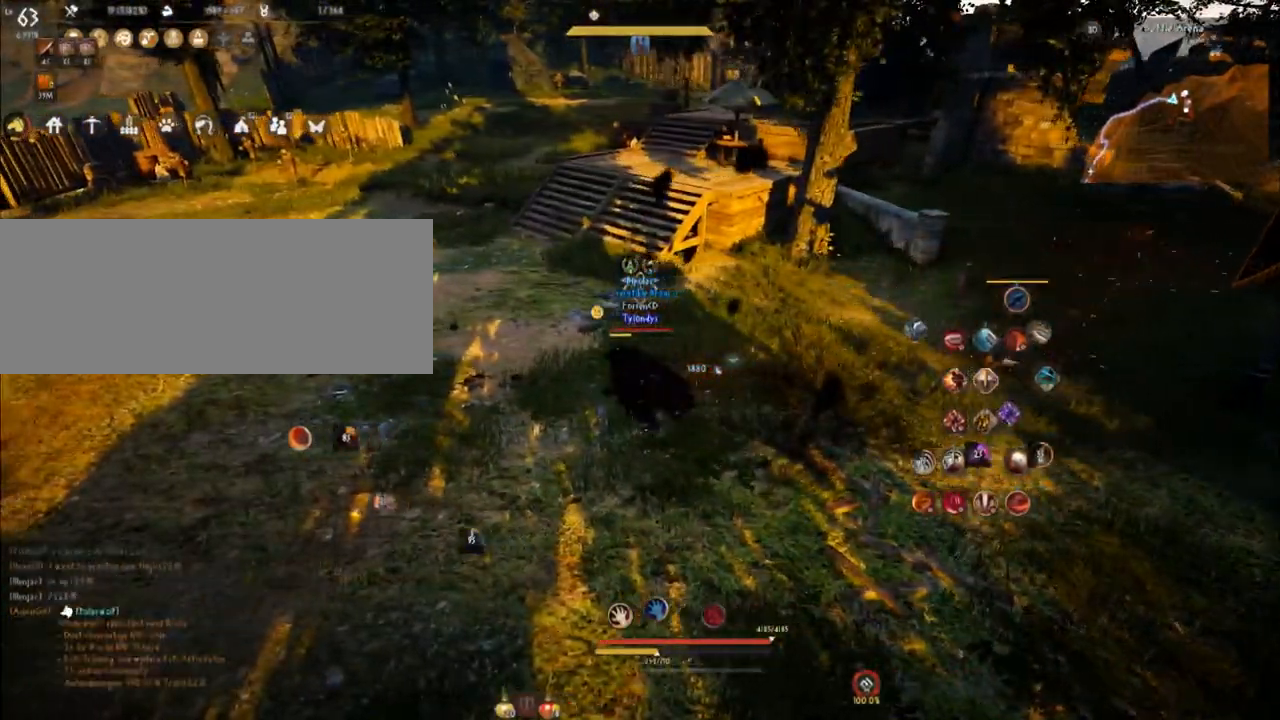
{"keys": ["a"], "mouse": [], "events": []}
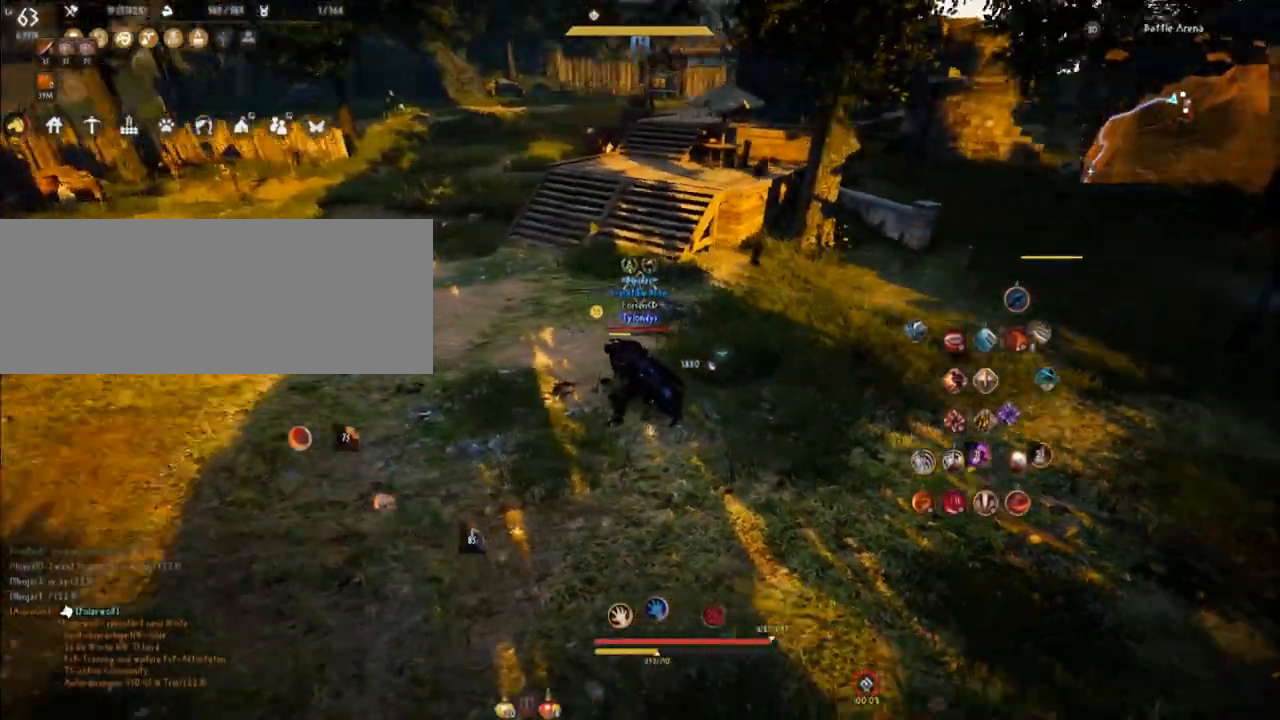
{"keys": [], "mouse": [], "events": [[433, "a", "up"]]}
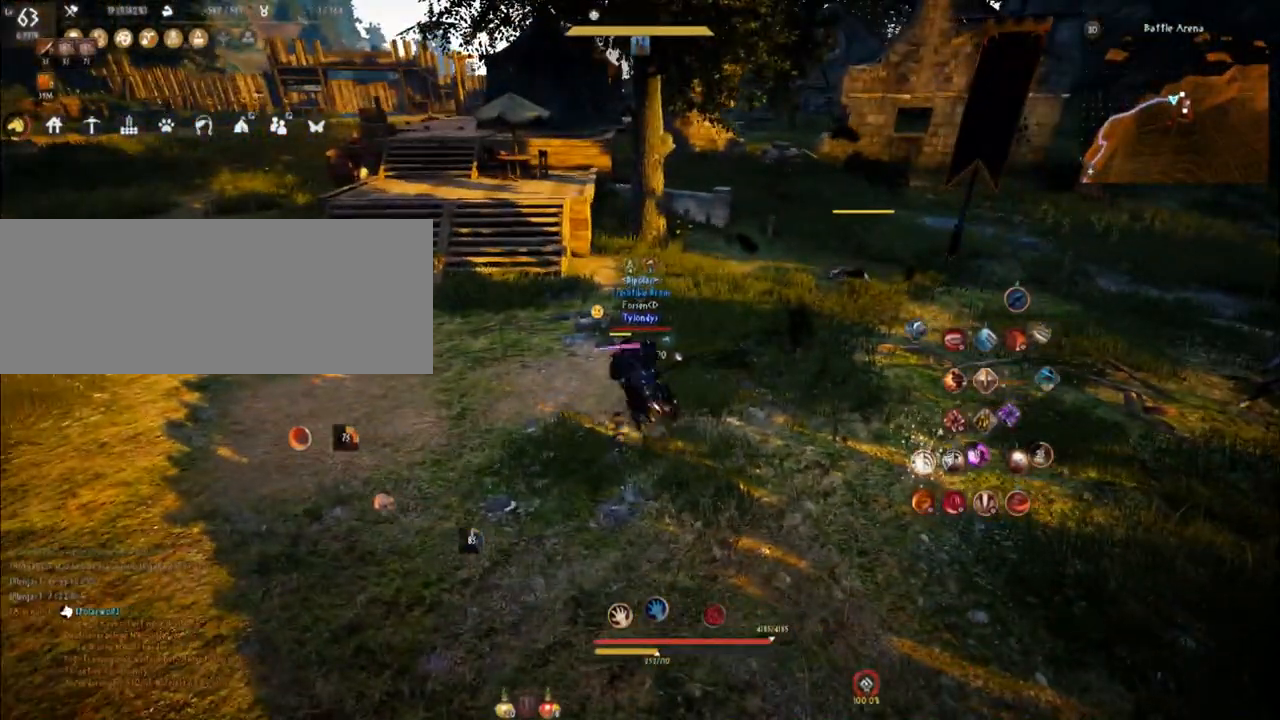
{"keys": [], "mouse": [], "events": []}
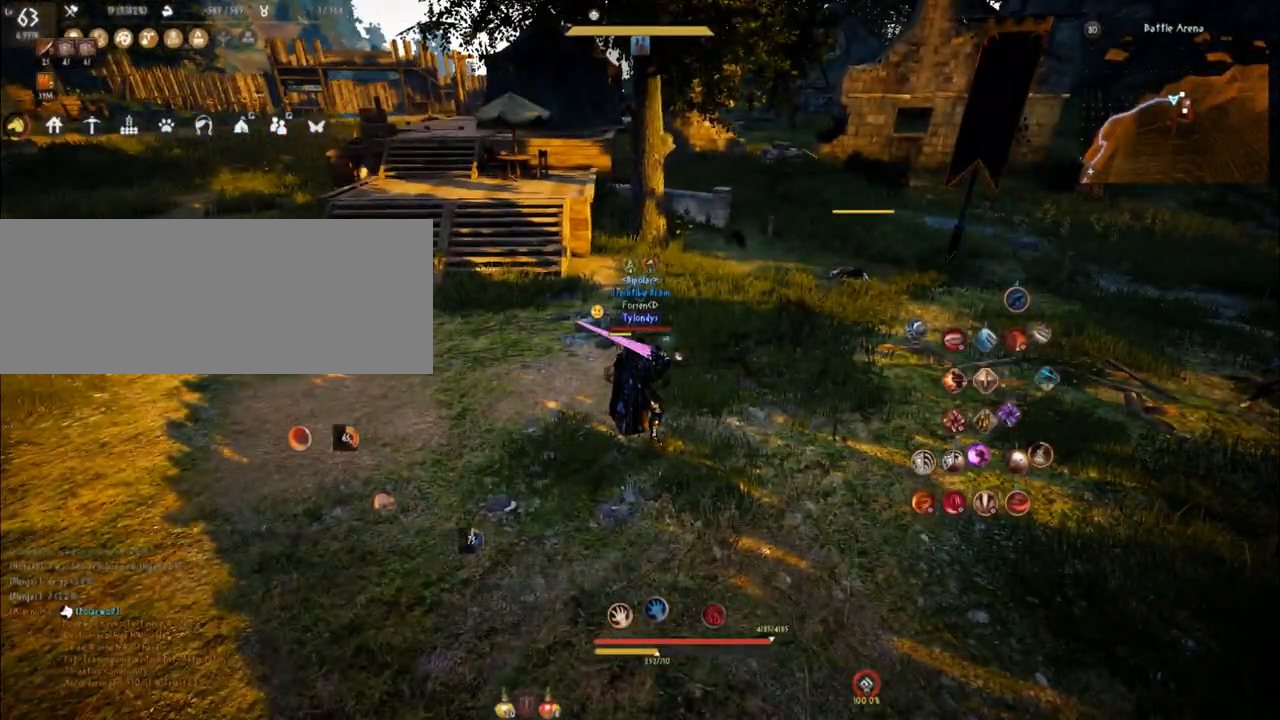
{"keys": [], "mouse": [], "events": []}
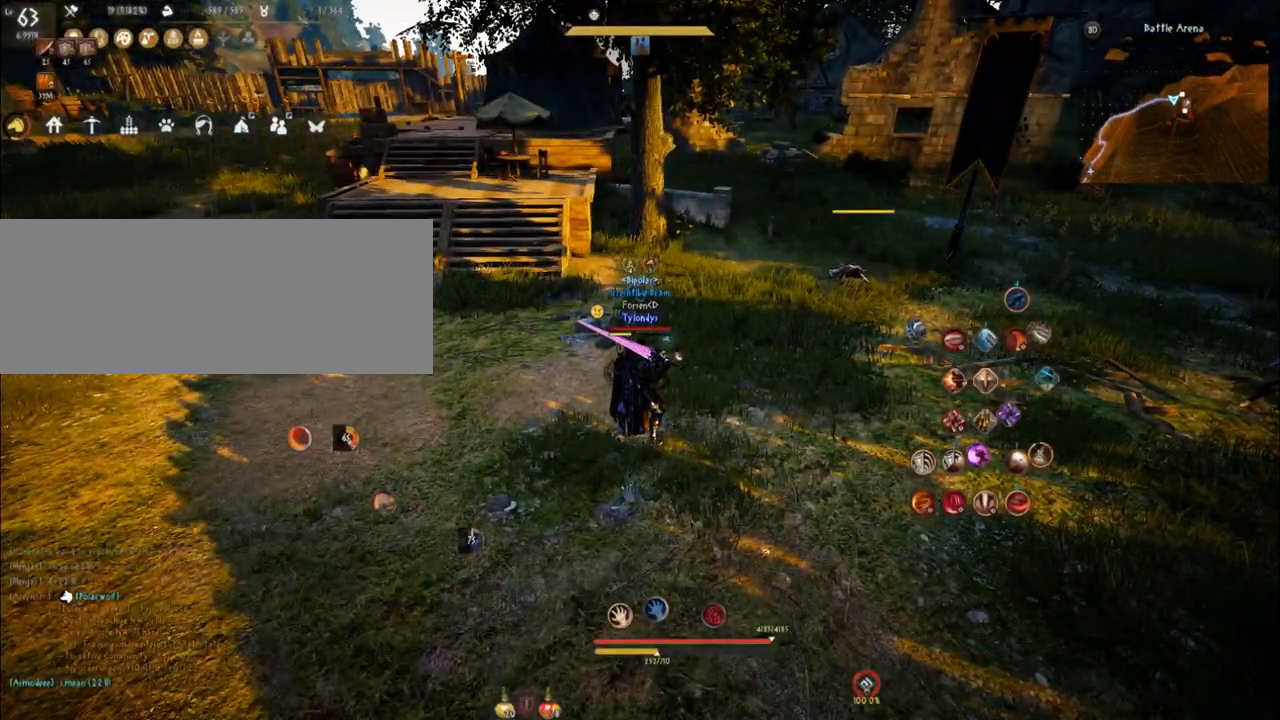
{"keys": ["shift"], "mouse": [], "events": [[401, "shift", "down"]]}
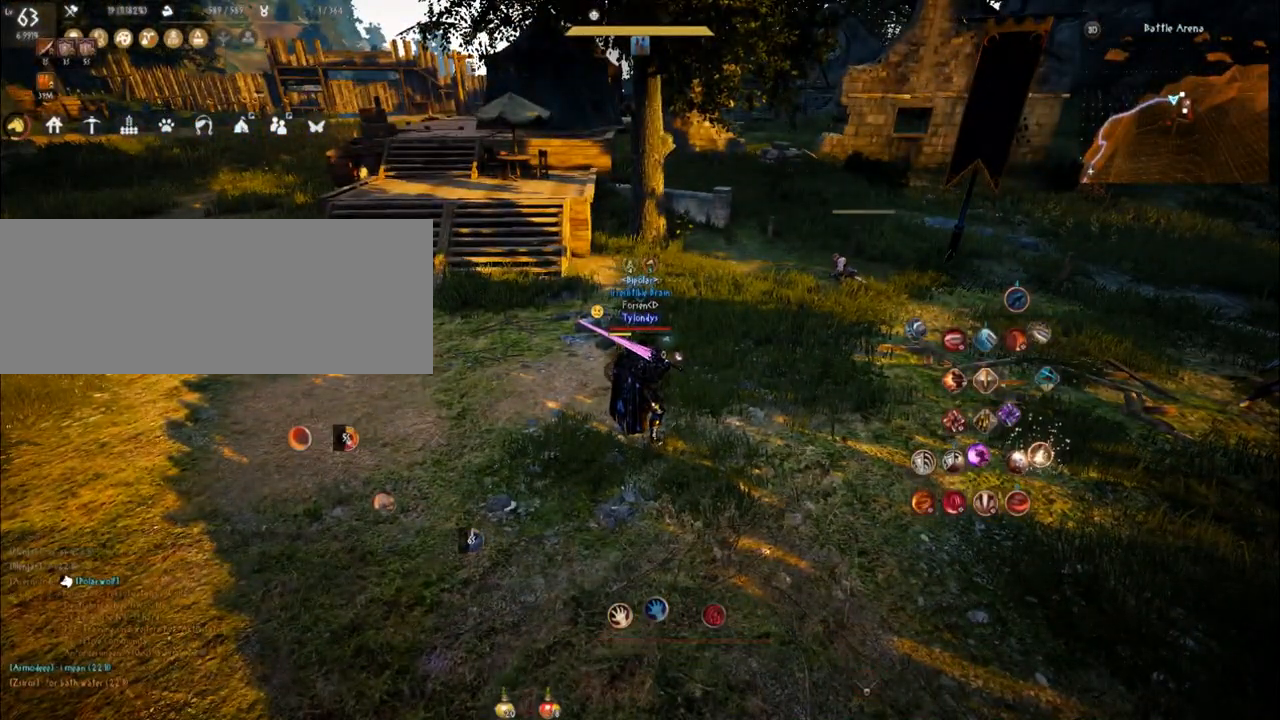
{"keys": ["shift"], "mouse": [], "events": [[117, "space", "down"], [233, "space", "up"]]}
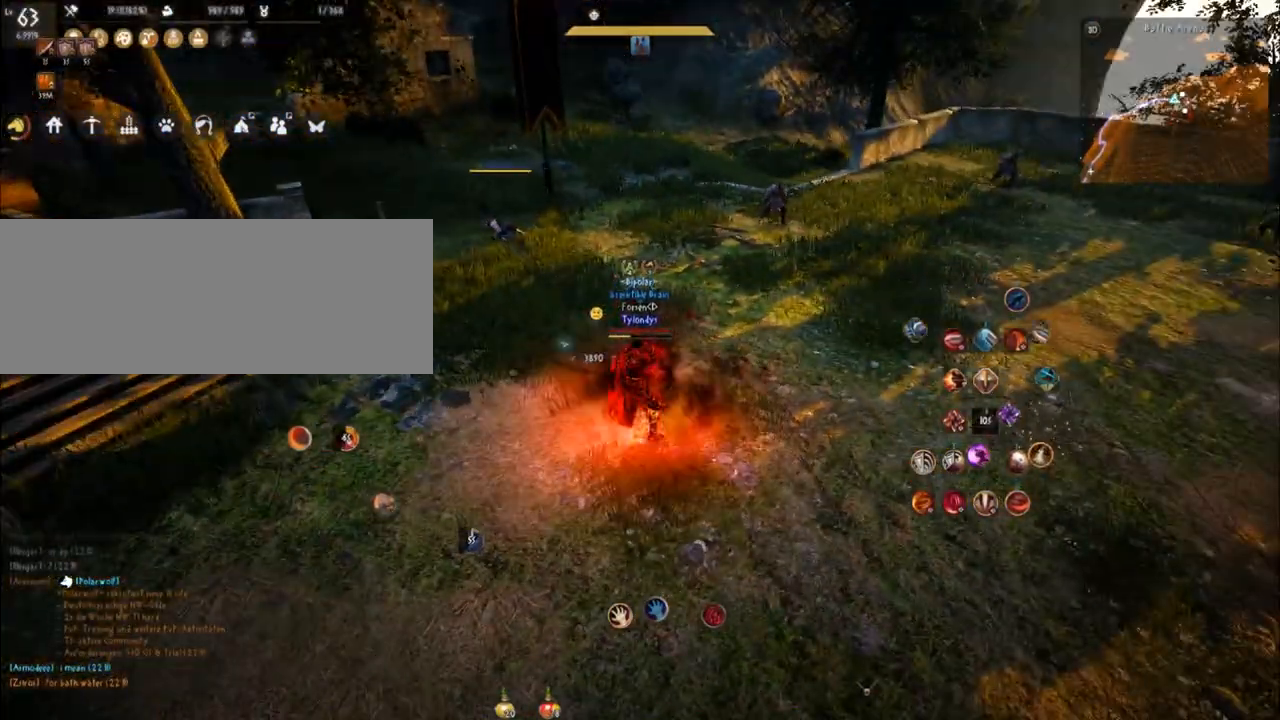
{"keys": ["d"], "mouse": [], "events": [[167, "shift", "up"], [284, "d", "down"]]}
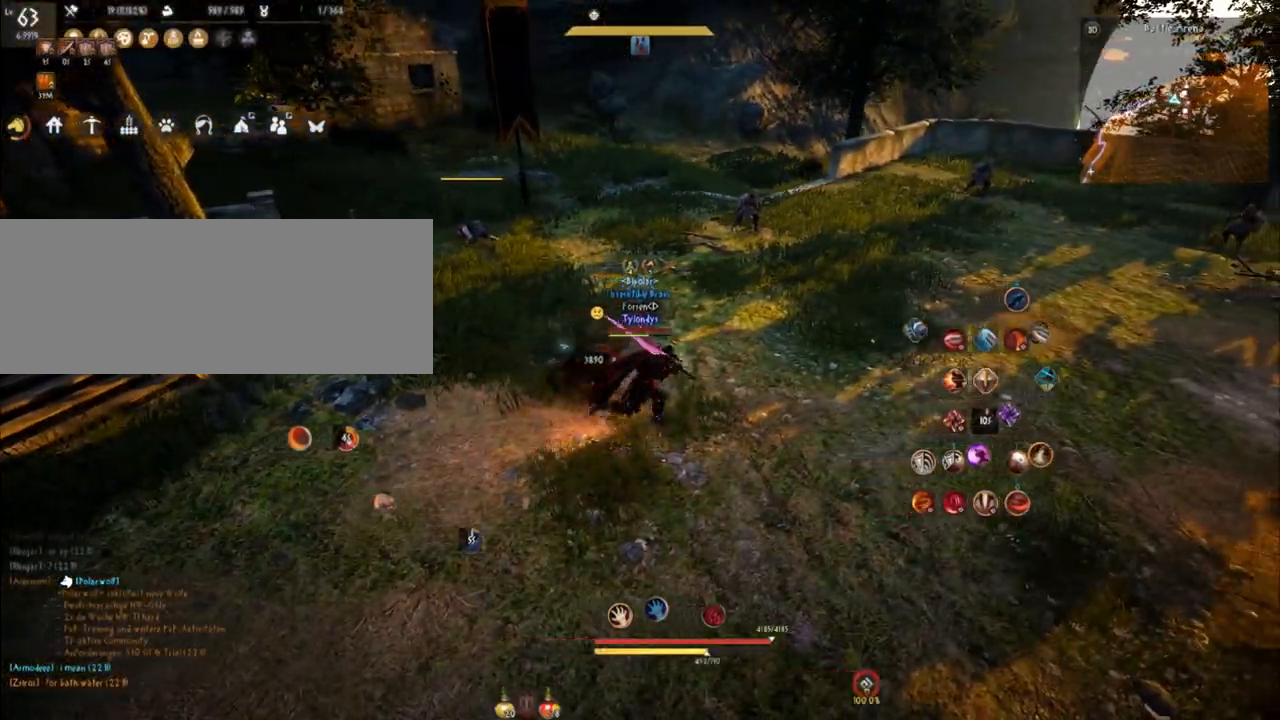
{"keys": ["d"], "mouse": [], "events": []}
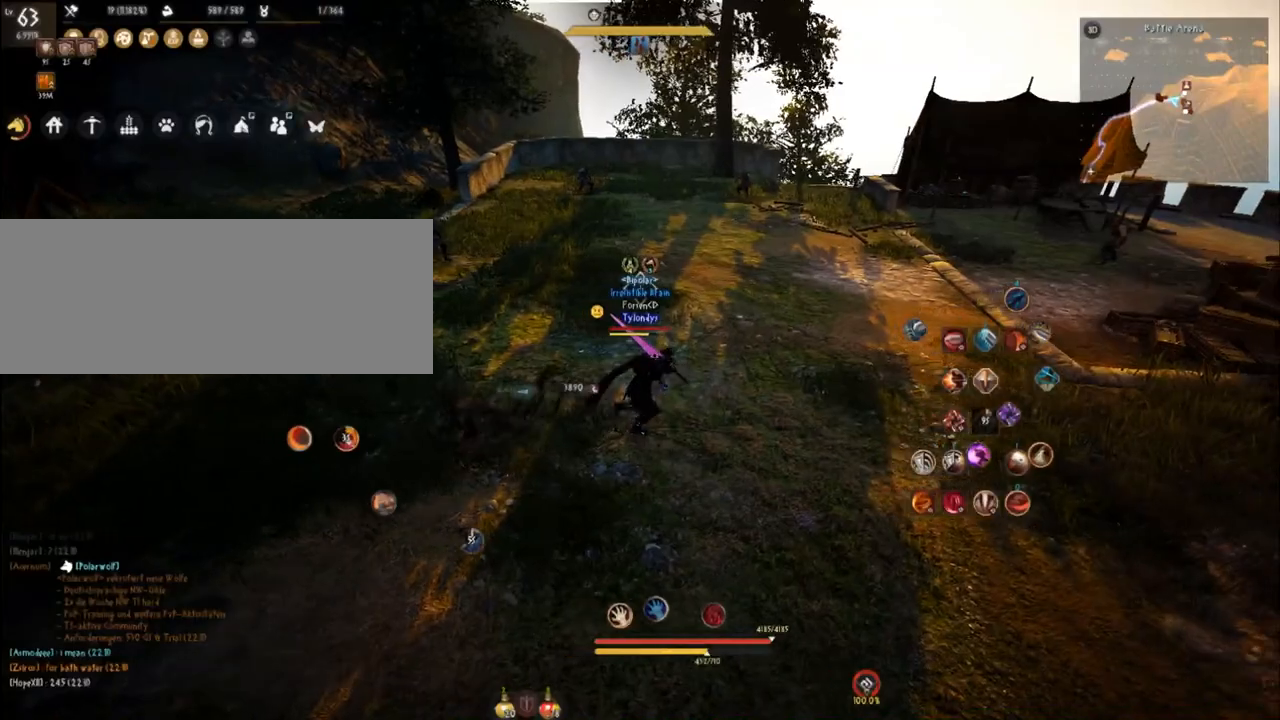
{"keys": ["d"], "mouse": [], "events": []}
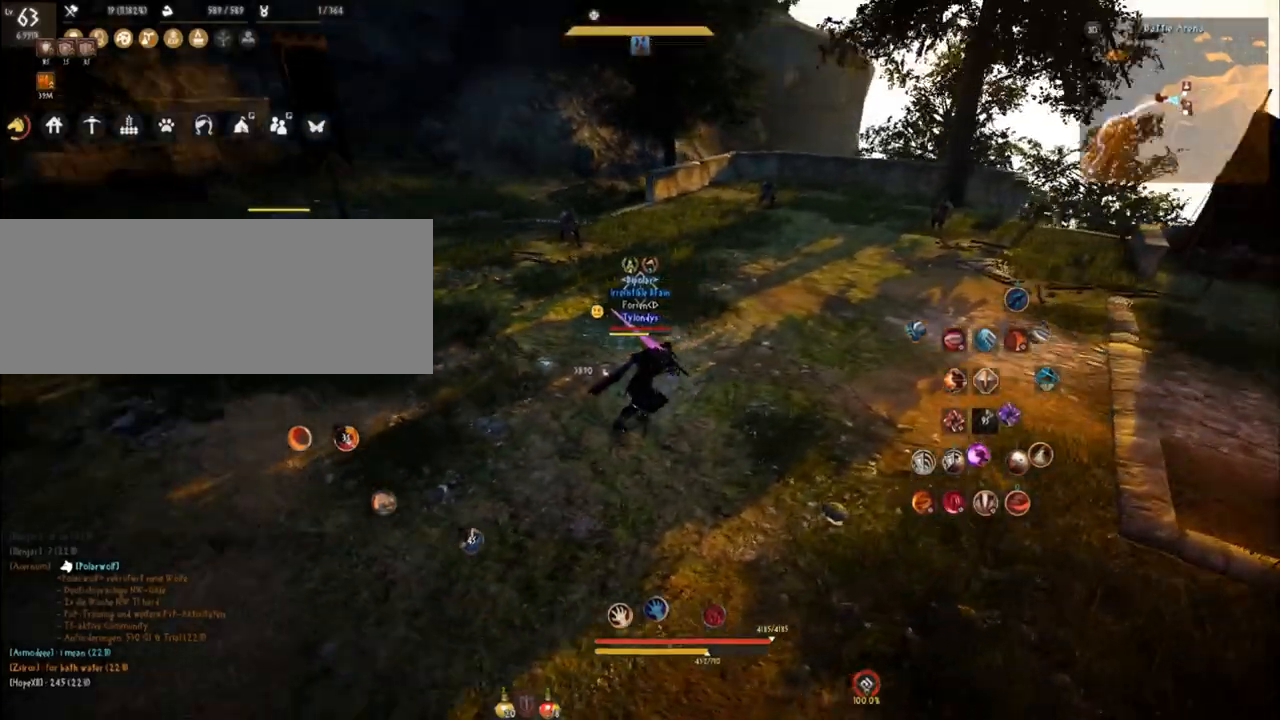
{"keys": ["d"], "mouse": [], "events": []}
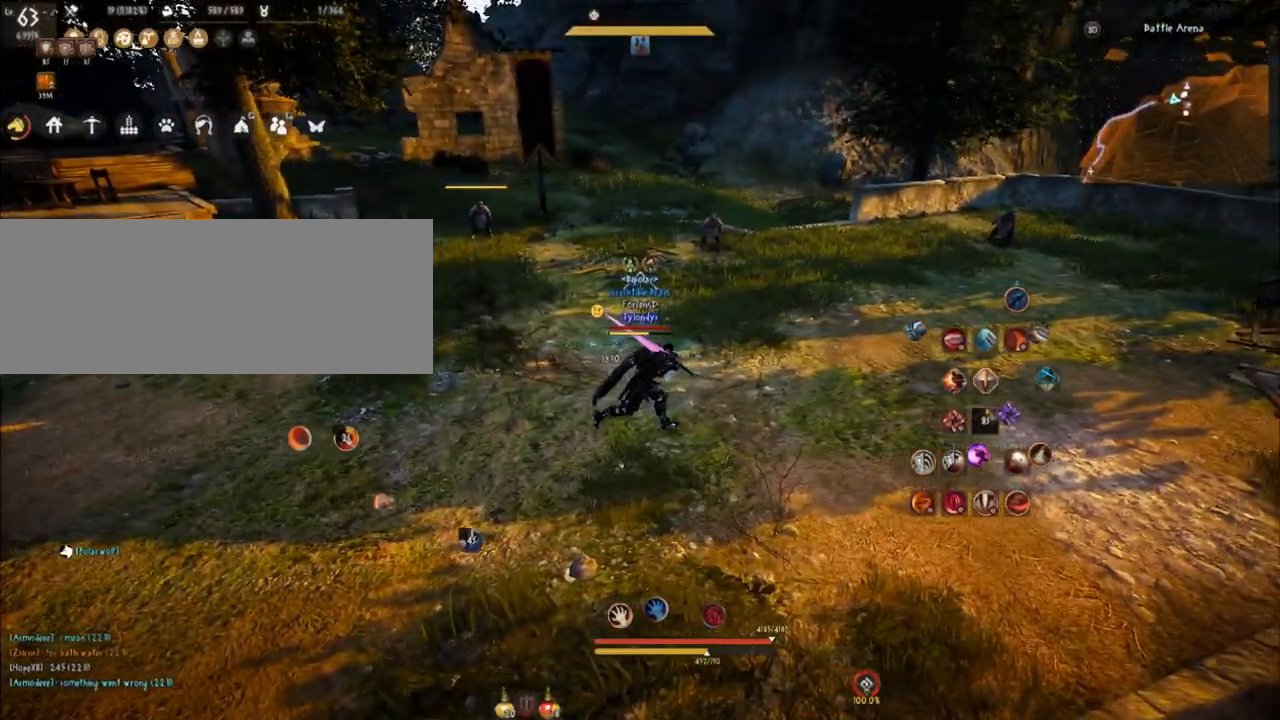
{"keys": ["d"], "mouse": [], "events": []}
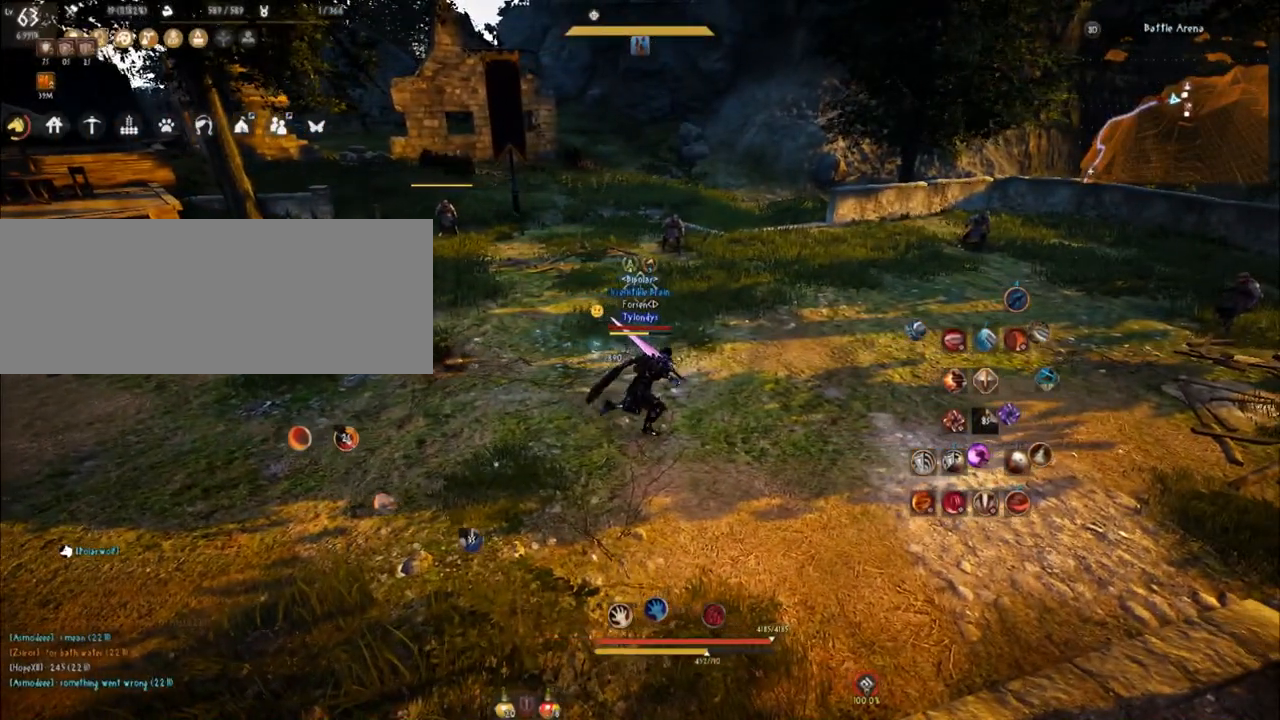
{"keys": ["a"], "mouse": [], "events": [[33, "d", "up"], [400, "a", "down"]]}
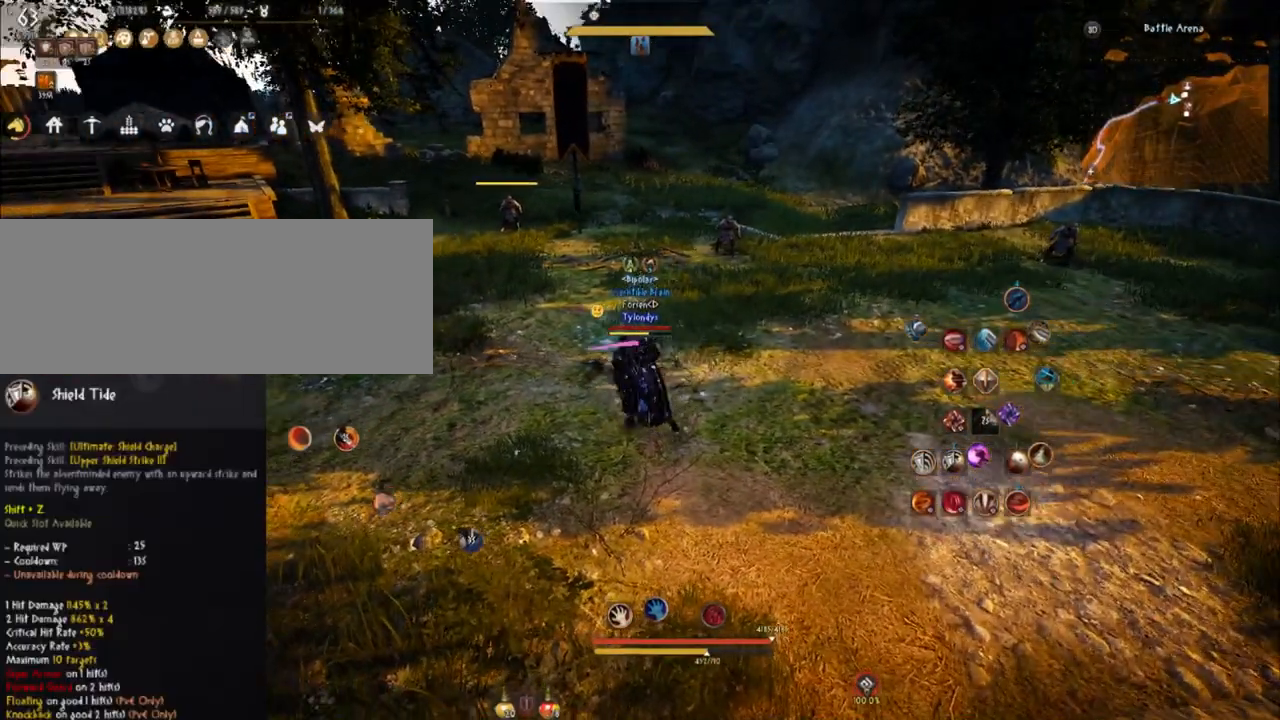
{"keys": ["a"], "mouse": [], "events": []}
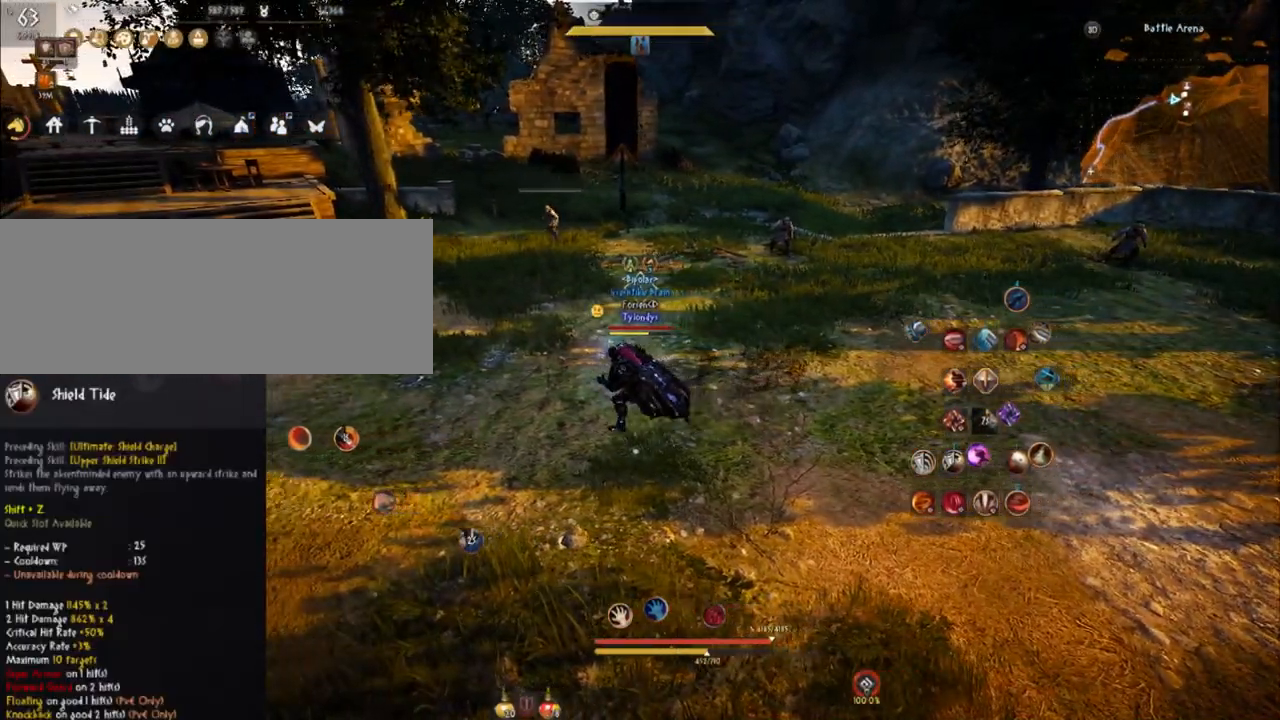
{"keys": ["a"], "mouse": [], "events": []}
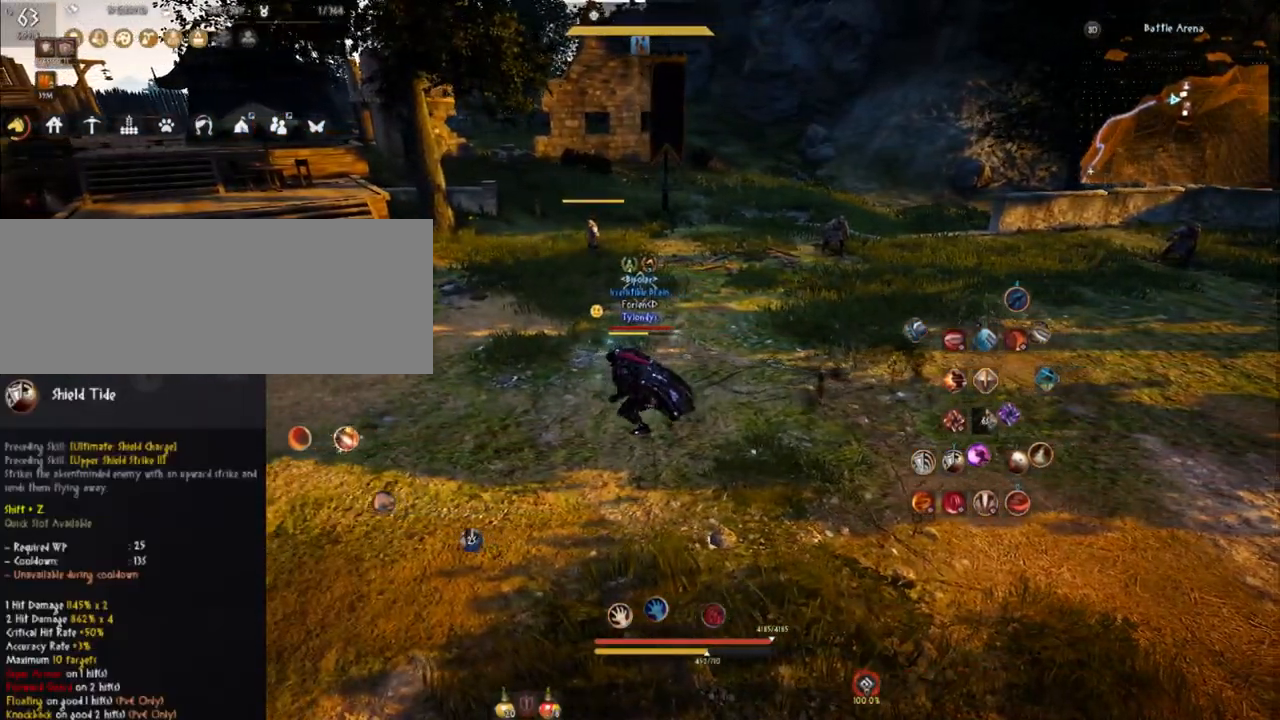
{"keys": [], "mouse": [], "events": [[167, "a", "up"]]}
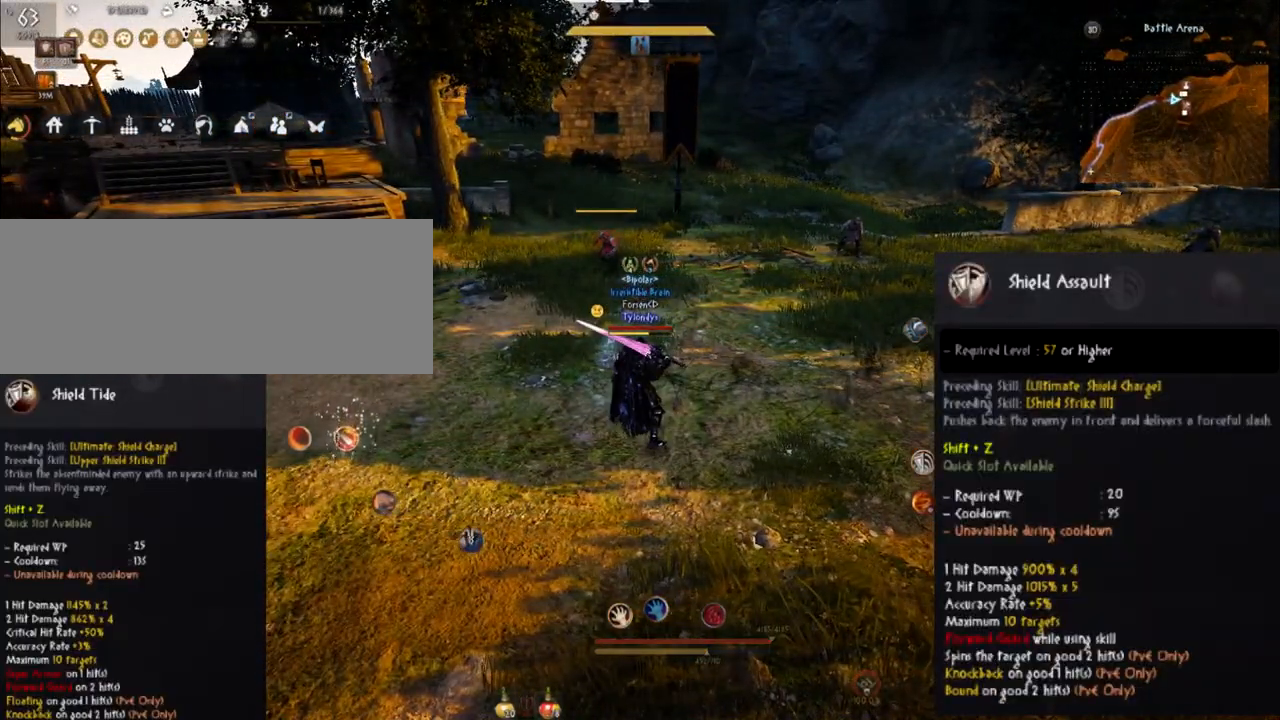
{"keys": [], "mouse": [], "events": []}
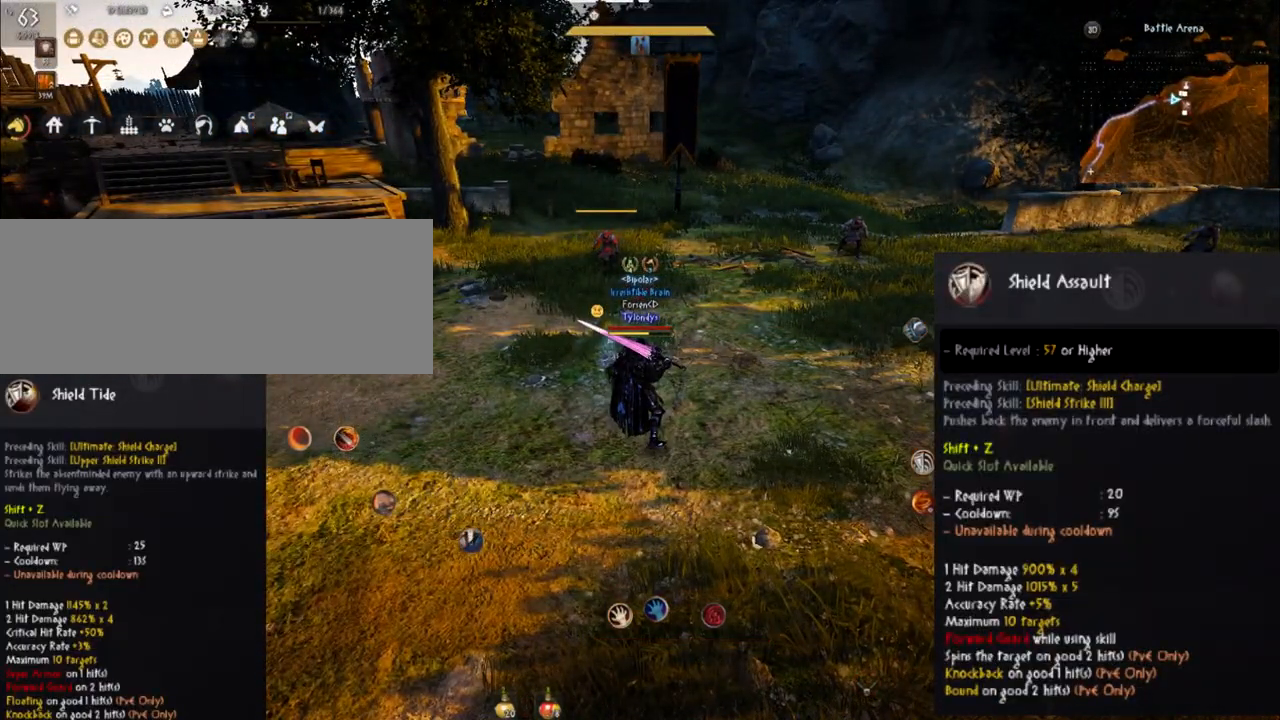
{"keys": [], "mouse": [], "events": []}
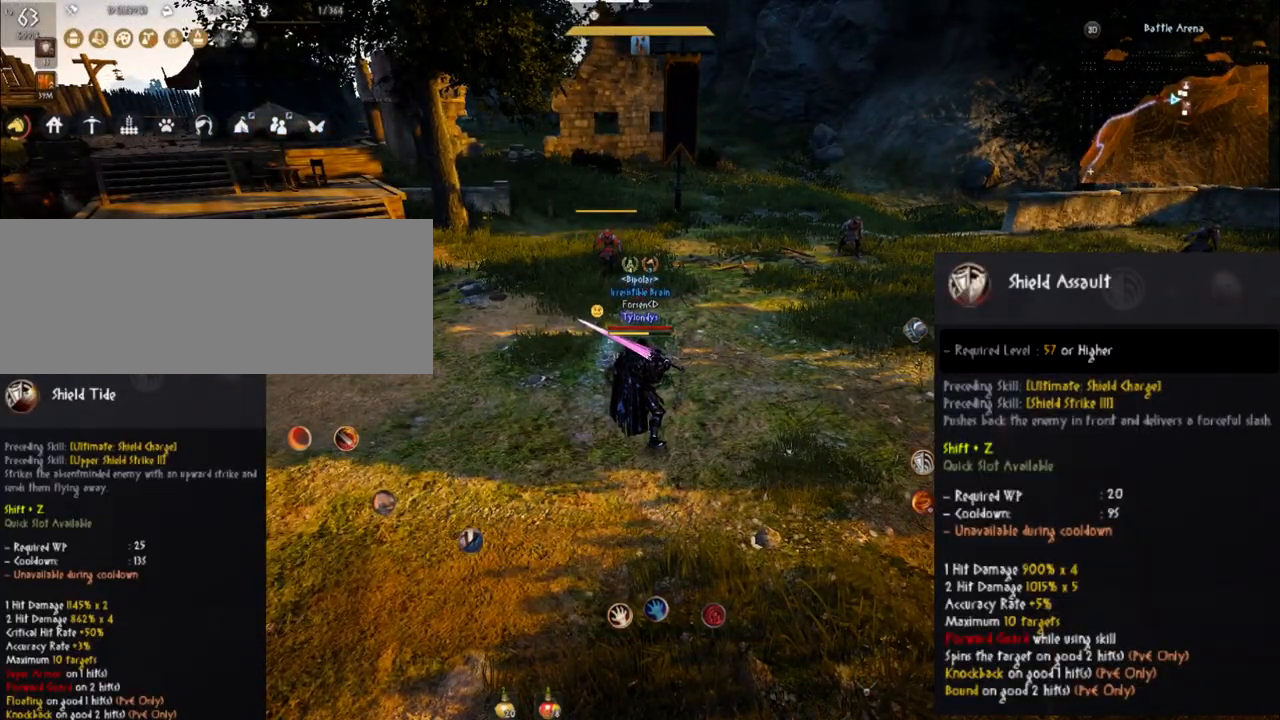
{"keys": [], "mouse": [], "events": []}